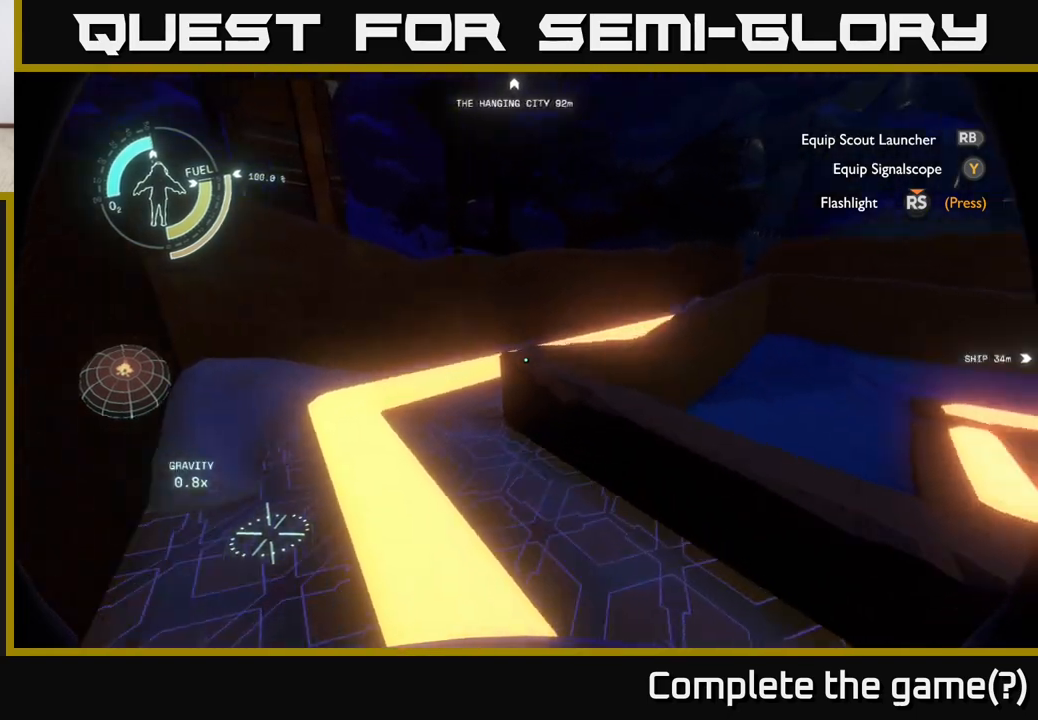
Gameplay with a controller (Xbox layout); each line is a JSON object with the inputs held at the frame after it. "events" lists button and stick changes between this image and that frame as [ms after this image, input, new state], when the widget could be followed in between.
{"buttons": [], "left_stick": "up-left", "right_stick": "right", "events": [[417, "right_stick", "center"], [500, "right_stick", "right"]]}
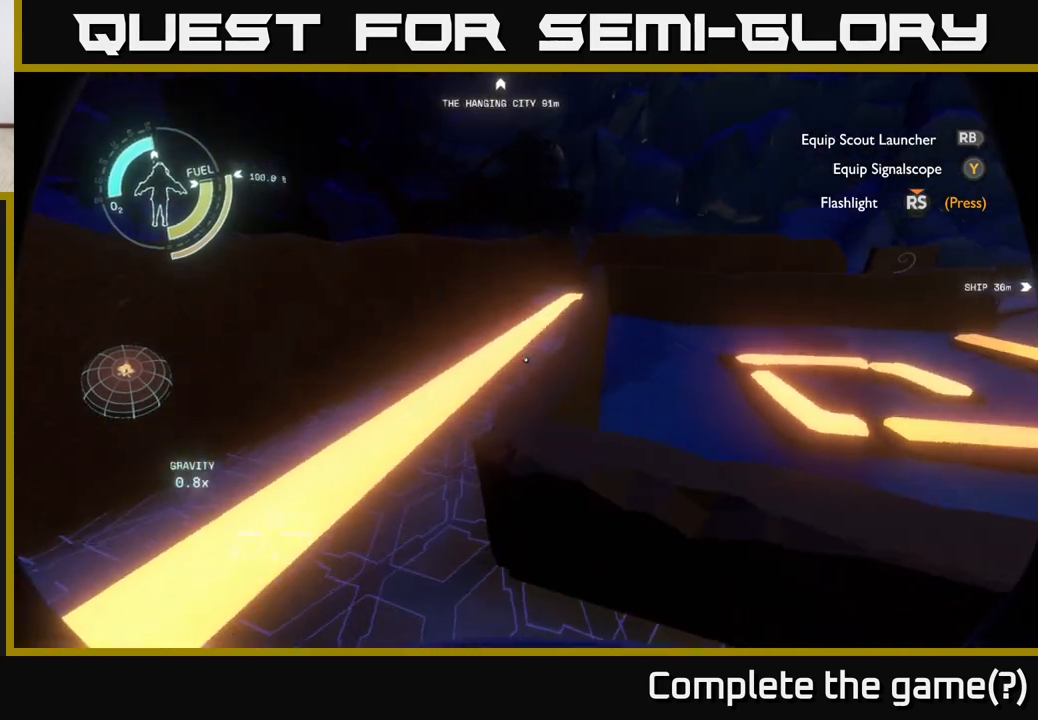
{"buttons": [], "left_stick": "up-left", "right_stick": "right", "events": []}
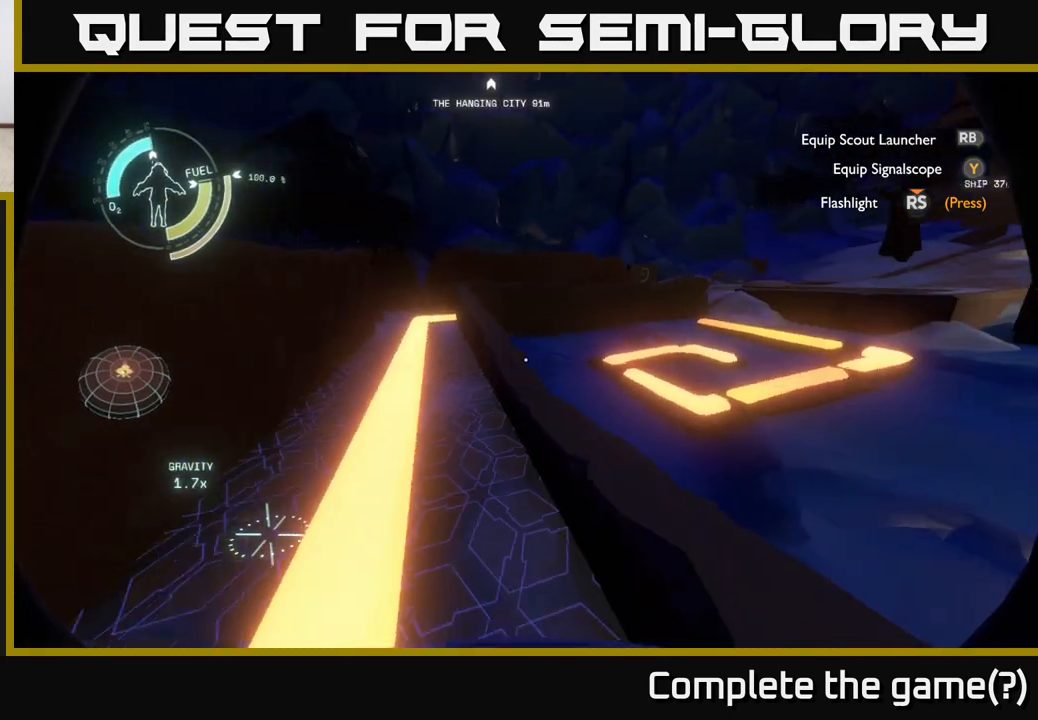
{"buttons": [], "left_stick": "up-left", "right_stick": "center", "events": [[117, "right_stick", "center"]]}
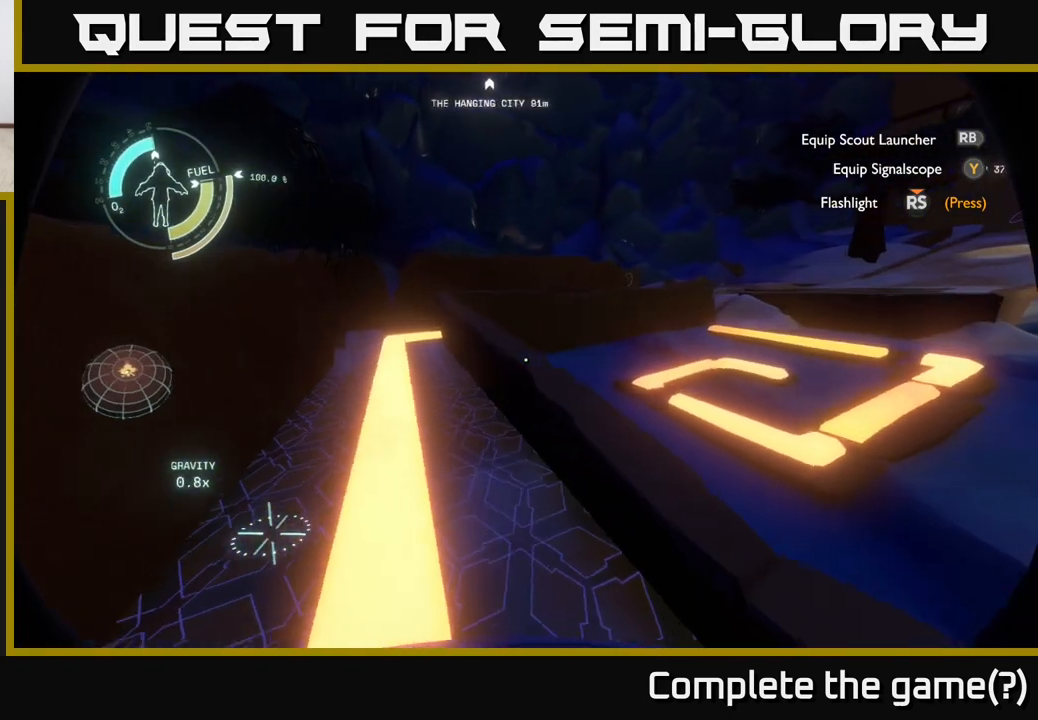
{"buttons": [], "left_stick": "up-left", "right_stick": "center", "events": []}
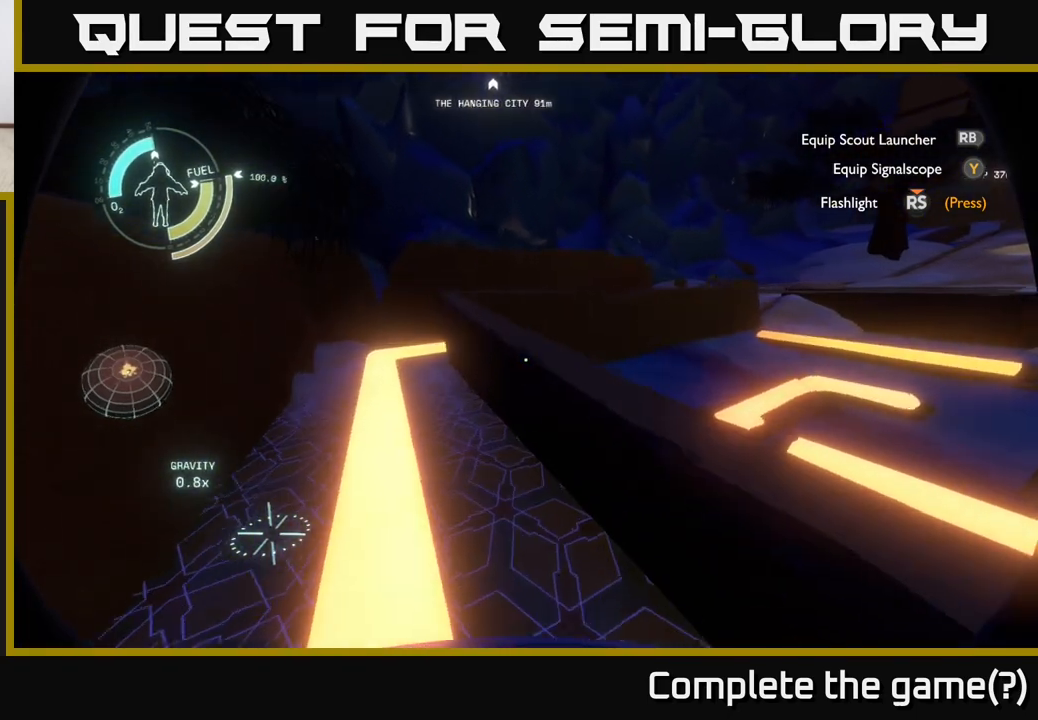
{"buttons": [], "left_stick": "up-left", "right_stick": "center", "events": []}
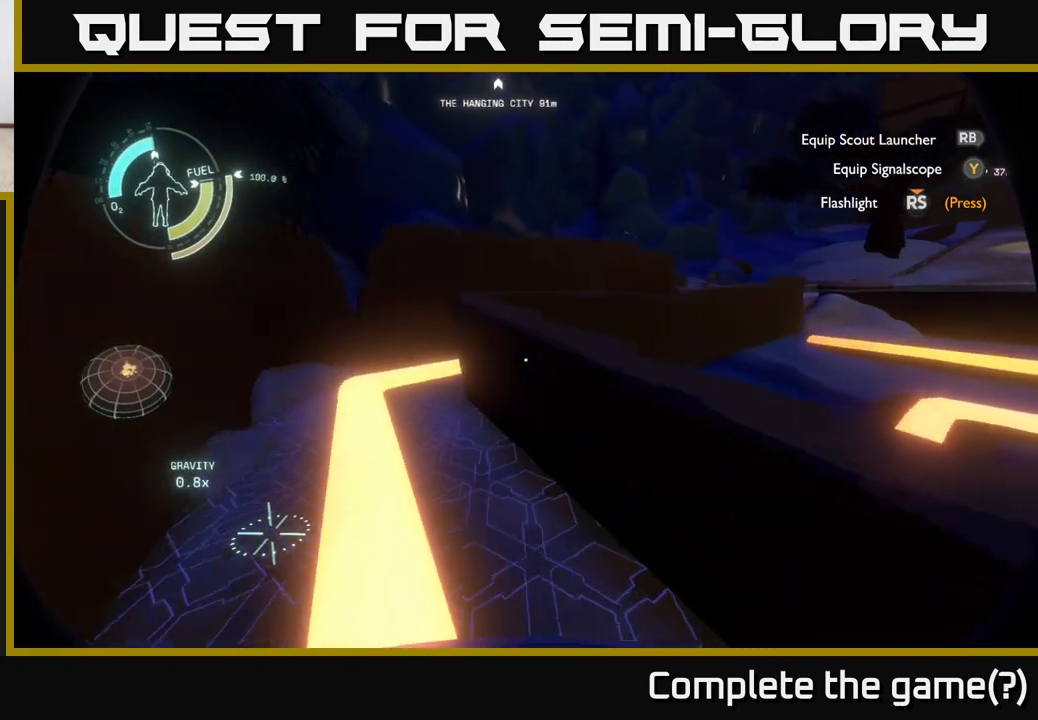
{"buttons": [], "left_stick": "up-left", "right_stick": "center", "events": []}
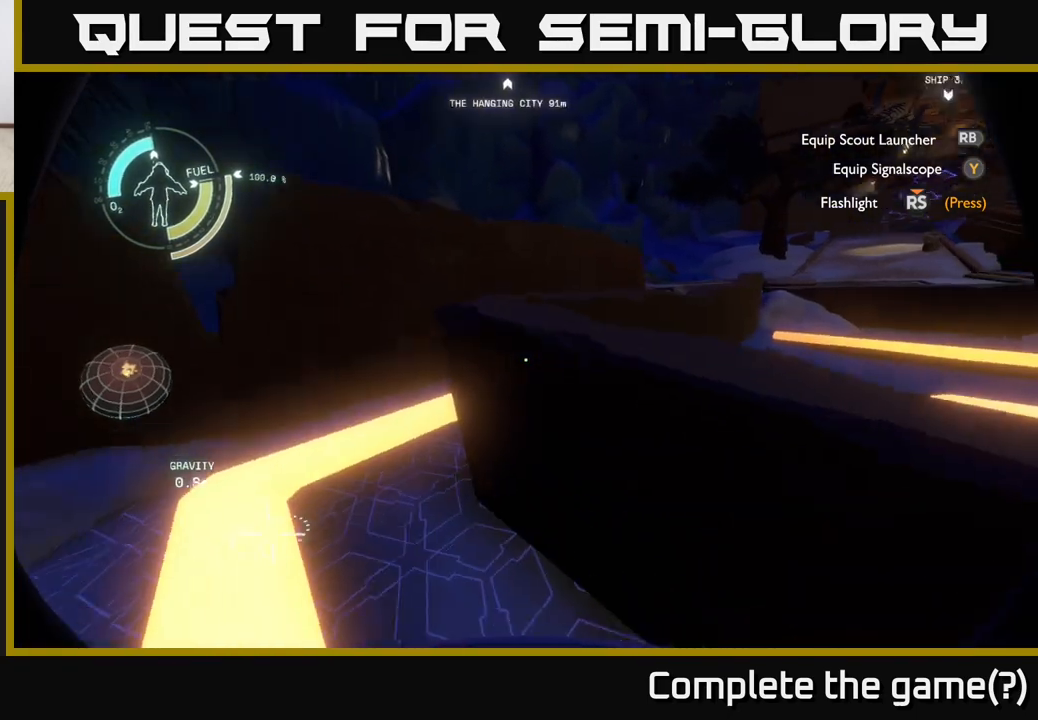
{"buttons": [], "left_stick": "up-left", "right_stick": "right", "events": [[317, "right_stick", "right"]]}
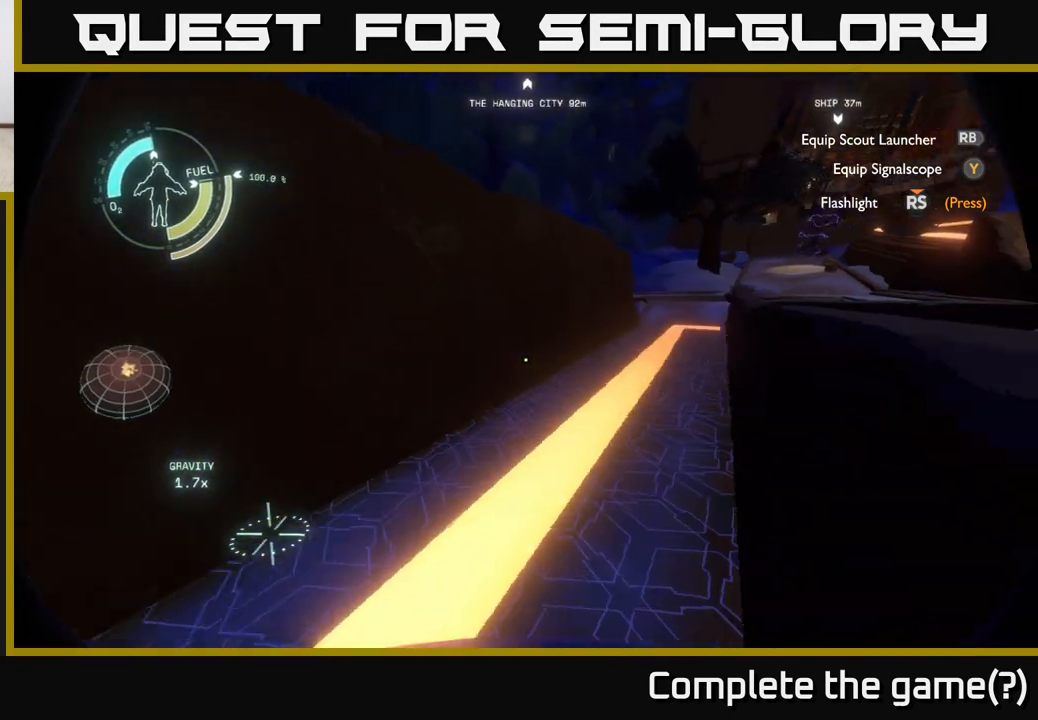
{"buttons": [], "left_stick": "up", "right_stick": "up-right", "events": [[117, "left_stick", "up"], [217, "right_stick", "up-right"]]}
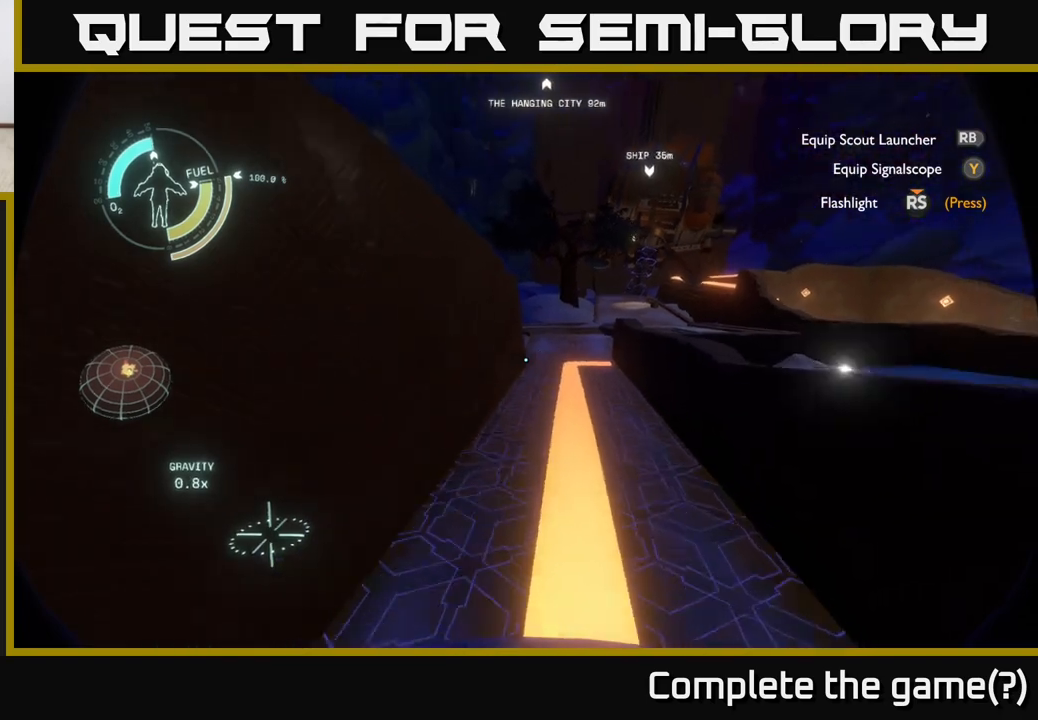
{"buttons": [], "left_stick": "up", "right_stick": "center", "events": [[83, "right_stick", "center"]]}
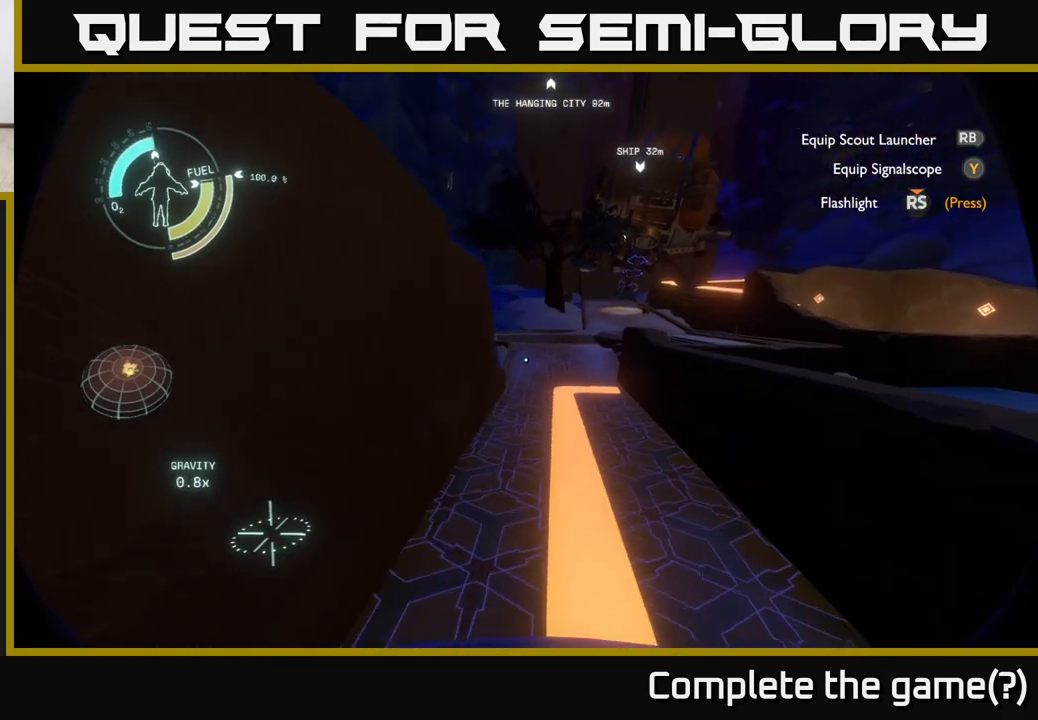
{"buttons": [], "left_stick": "up", "right_stick": "center", "events": [[167, "right_stick", "right"], [450, "right_stick", "center"]]}
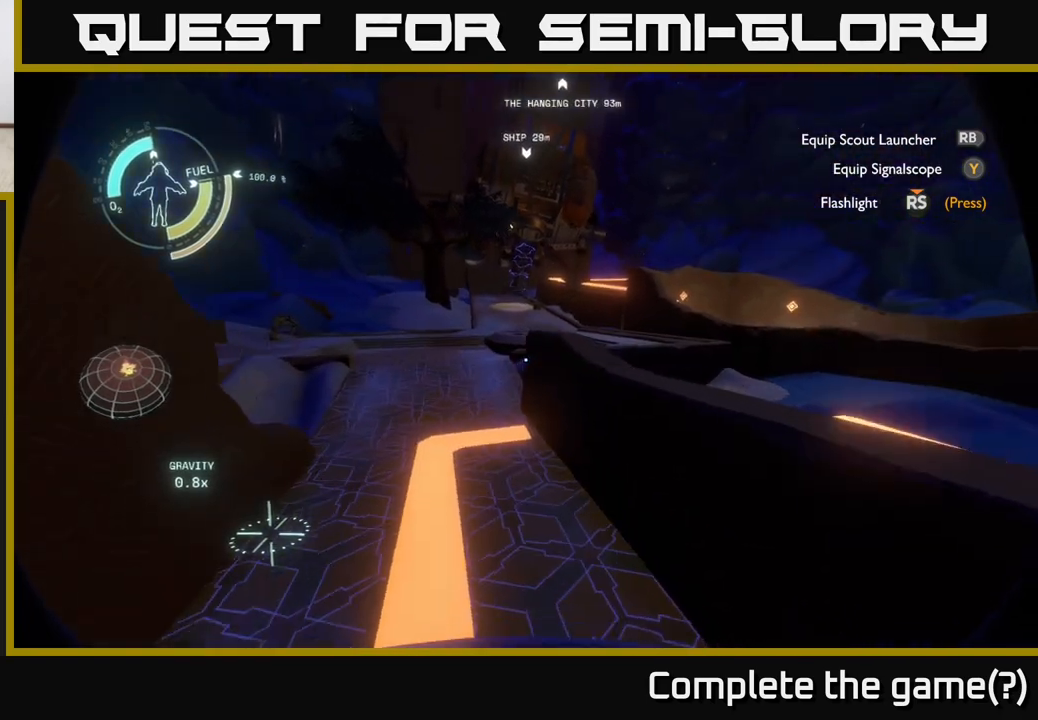
{"buttons": [], "left_stick": "up", "right_stick": "left", "events": [[483, "right_stick", "left"]]}
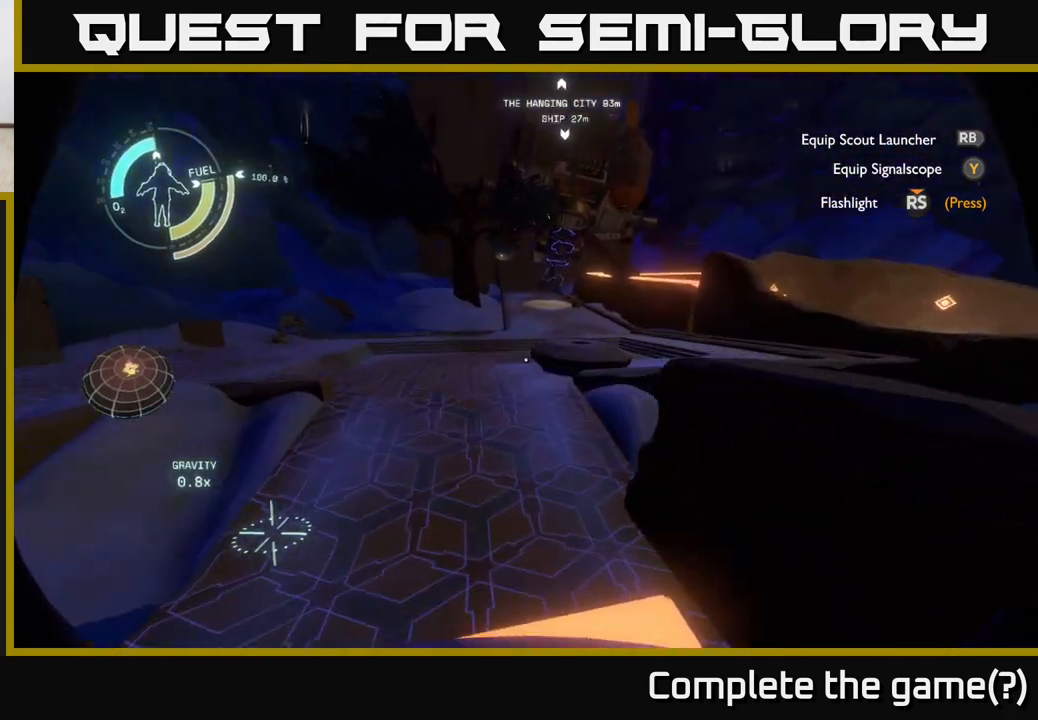
{"buttons": [], "left_stick": "up-right", "right_stick": "left", "events": [[200, "left_stick", "up-right"]]}
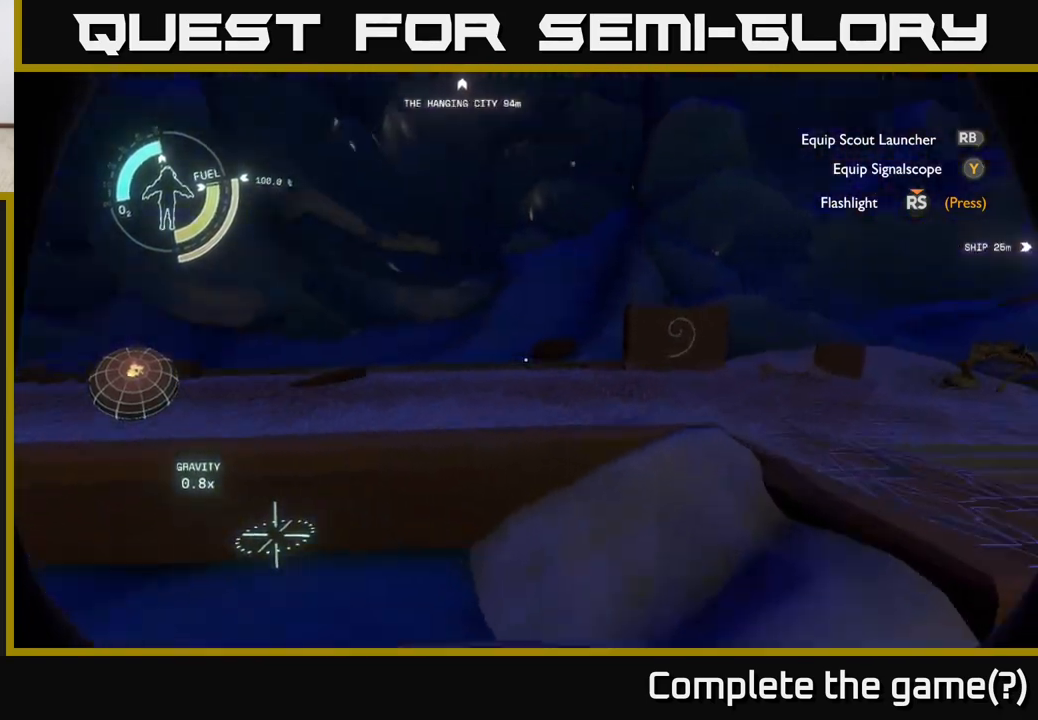
{"buttons": [], "left_stick": "down-right", "right_stick": "left", "events": [[50, "left_stick", "right"], [117, "right_stick", "center"], [267, "right_stick", "left"], [417, "left_stick", "down-right"]]}
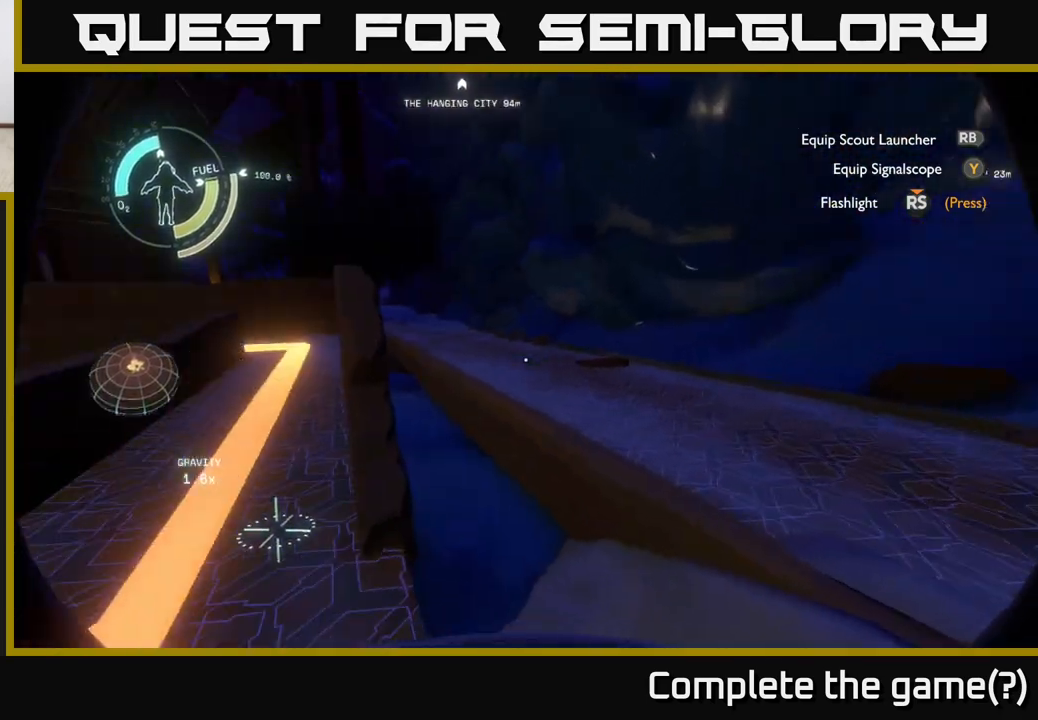
{"buttons": [], "left_stick": "down-right", "right_stick": "left", "events": [[250, "right_stick", "up-left"], [483, "right_stick", "left"]]}
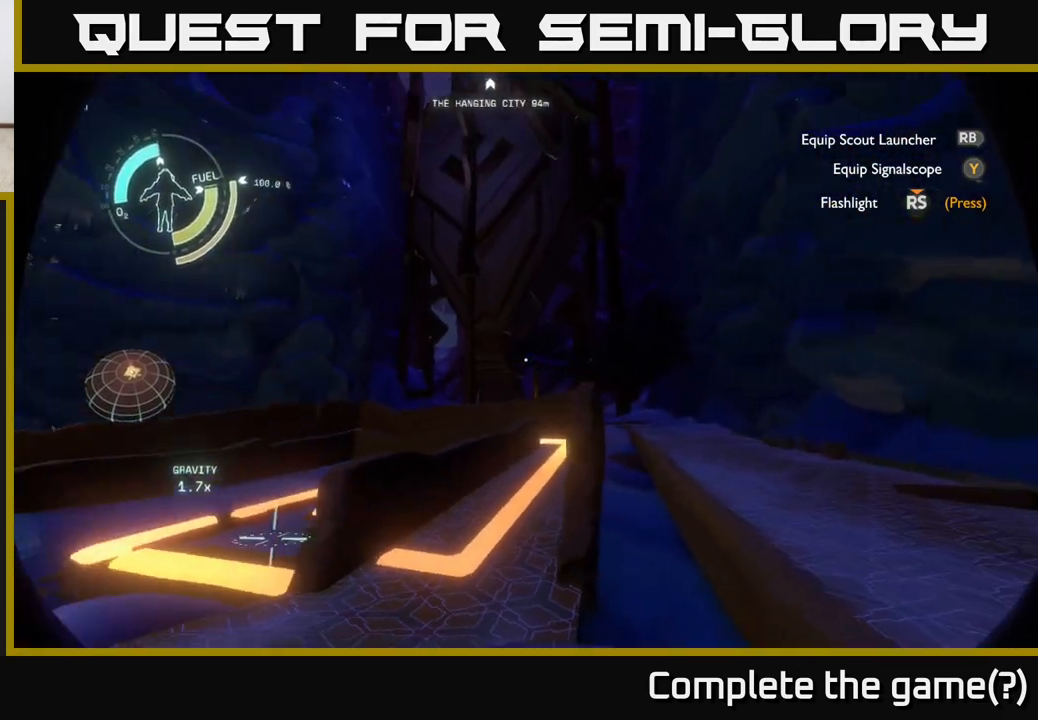
{"buttons": [], "left_stick": "right", "right_stick": "center", "events": [[83, "left_stick", "center"], [150, "right_stick", "center"], [500, "left_stick", "right"]]}
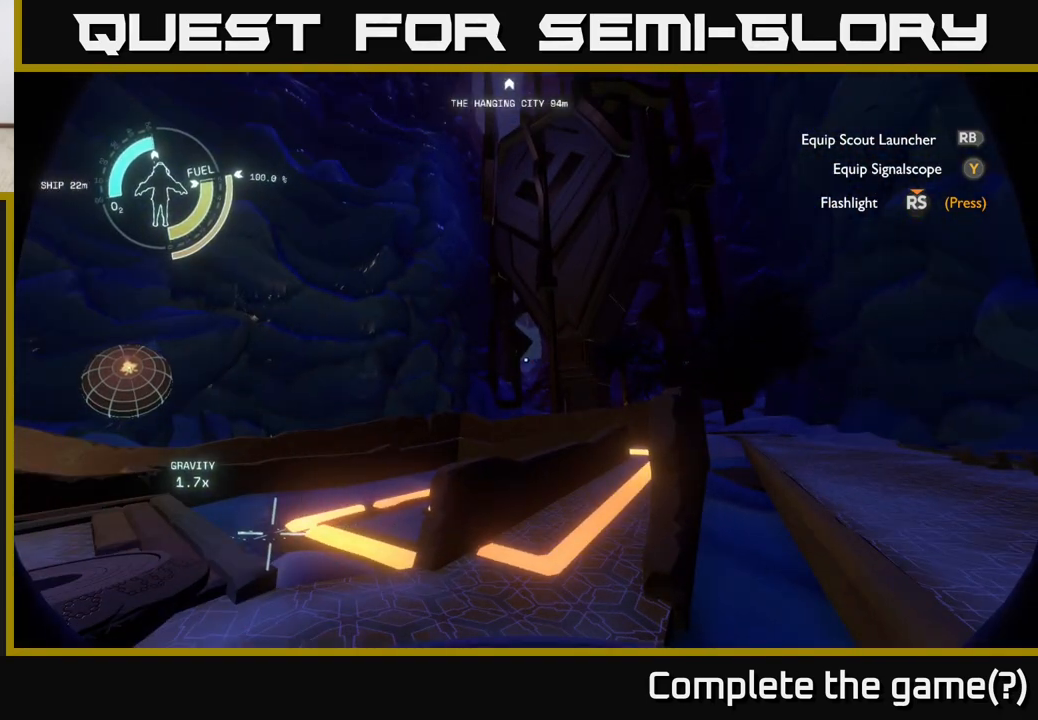
{"buttons": [], "left_stick": "right", "right_stick": "down-right", "events": [[283, "right_stick", "right"], [383, "right_stick", "down-right"]]}
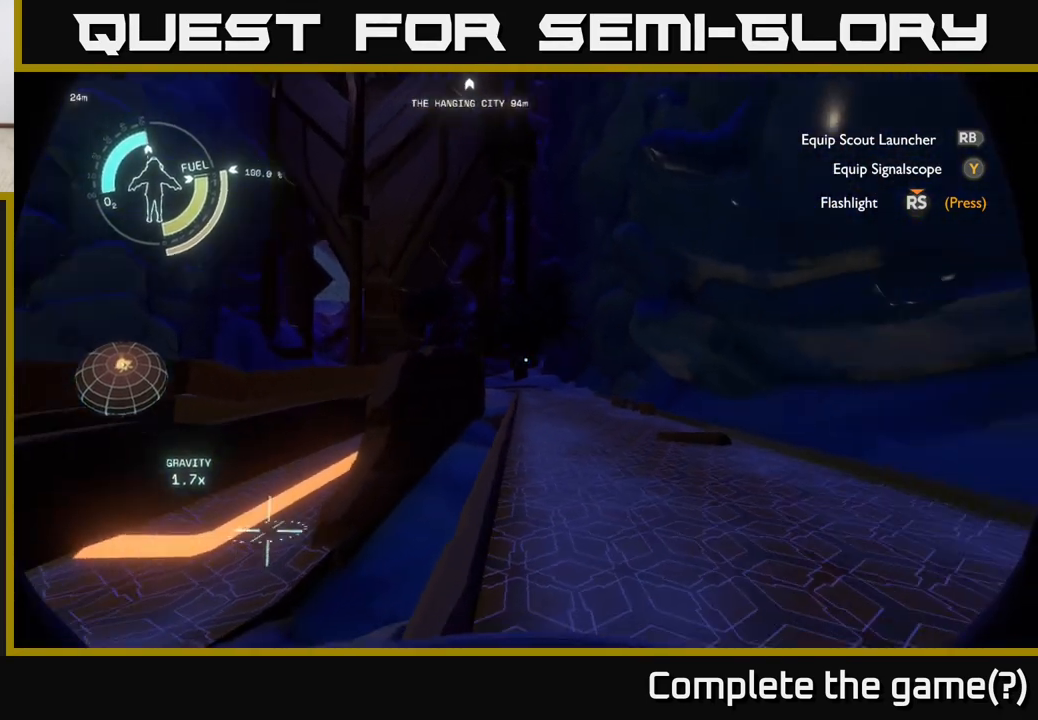
{"buttons": [], "left_stick": "up", "right_stick": "center", "events": [[17, "left_stick", "up-right"], [100, "right_stick", "center"], [200, "left_stick", "up"]]}
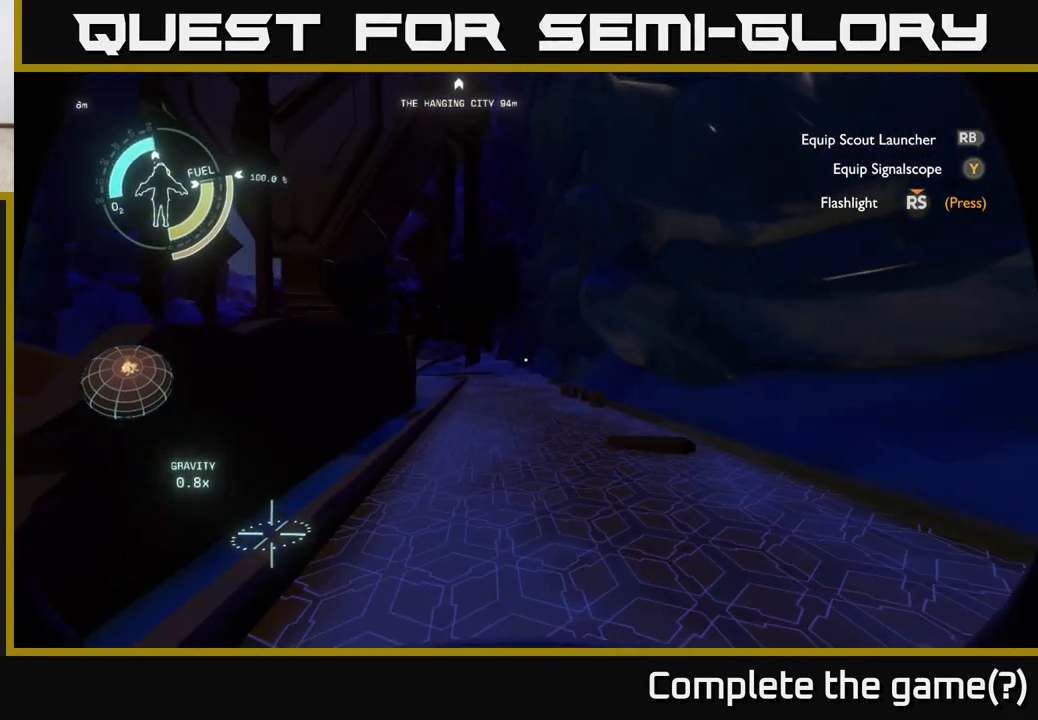
{"buttons": [], "left_stick": "up", "right_stick": "center", "events": [[217, "right_stick", "left"], [300, "right_stick", "center"]]}
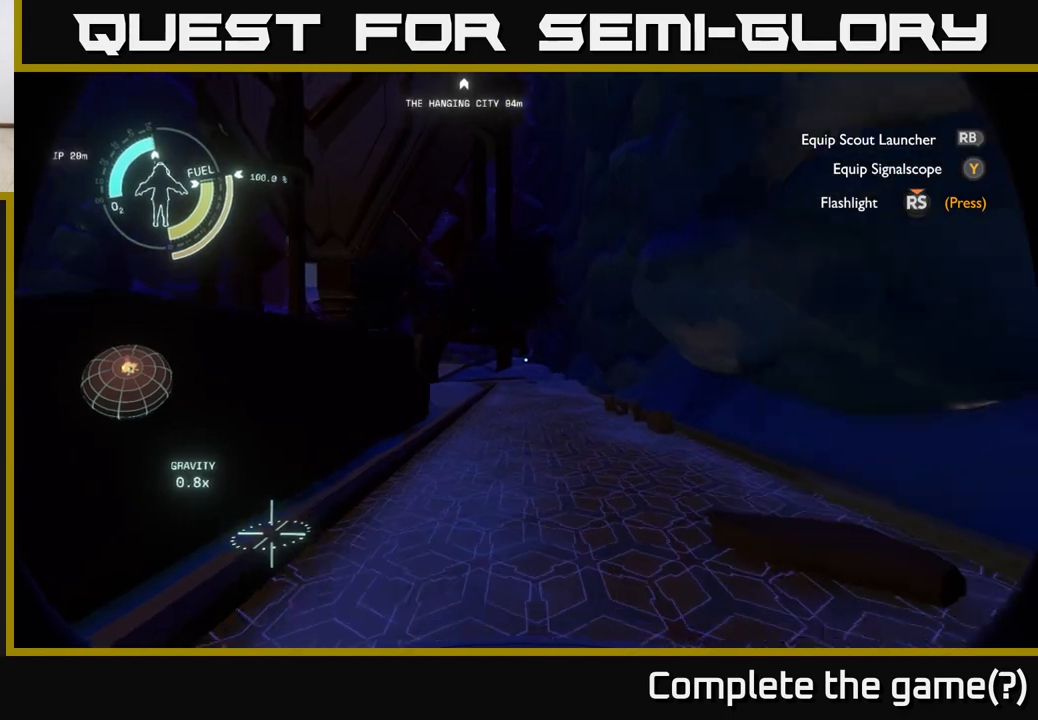
{"buttons": [], "left_stick": "up", "right_stick": "center", "events": []}
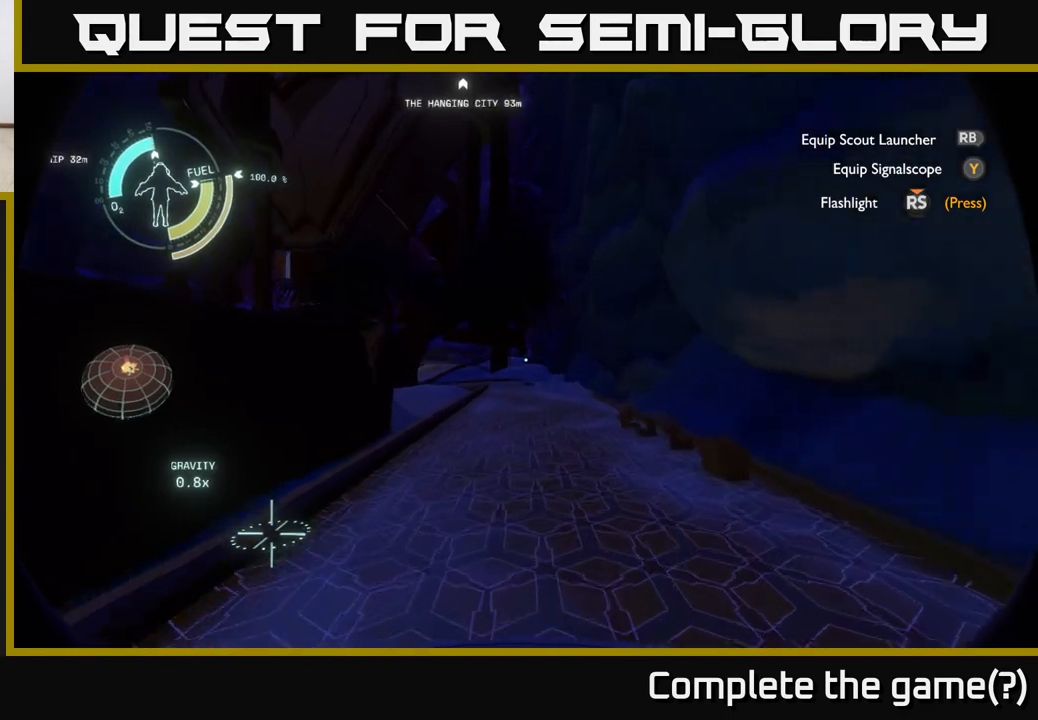
{"buttons": [], "left_stick": "up", "right_stick": "center", "events": []}
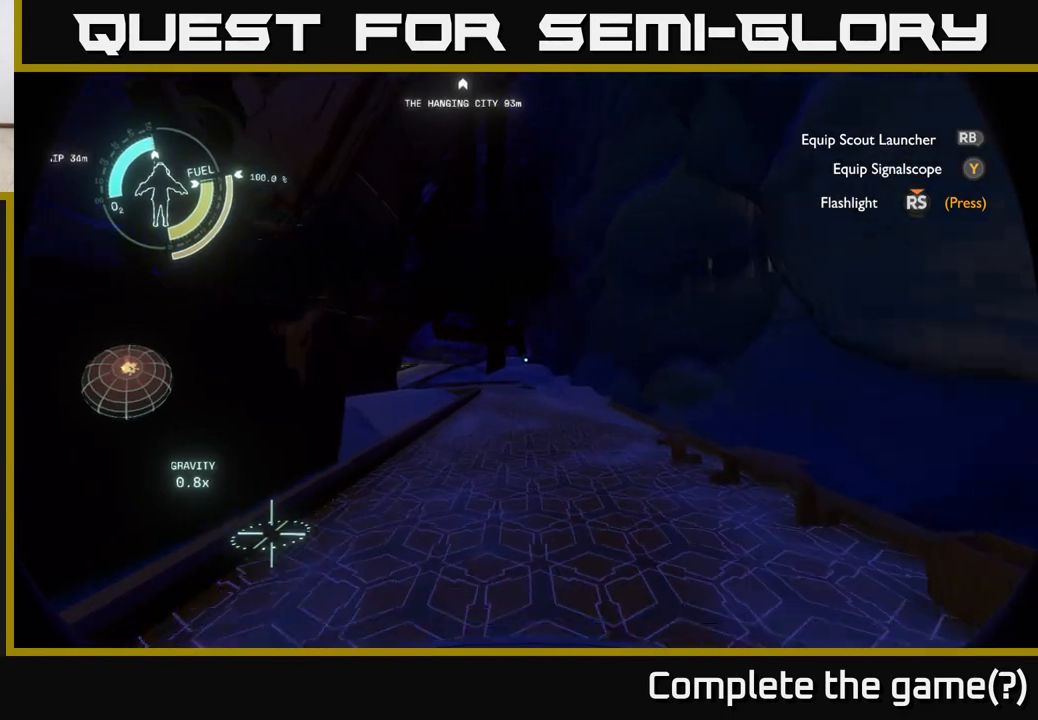
{"buttons": [], "left_stick": "up", "right_stick": "down-left", "events": [[367, "right_stick", "down-left"]]}
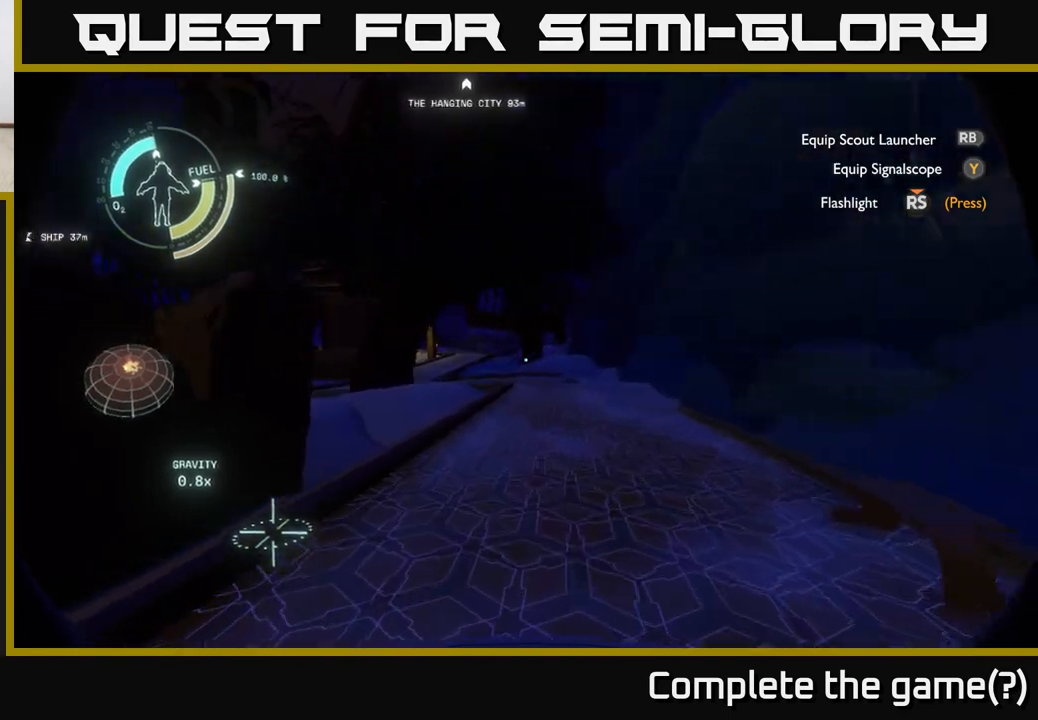
{"buttons": [], "left_stick": "up-right", "right_stick": "center", "events": [[67, "right_stick", "center"], [433, "left_stick", "up-right"]]}
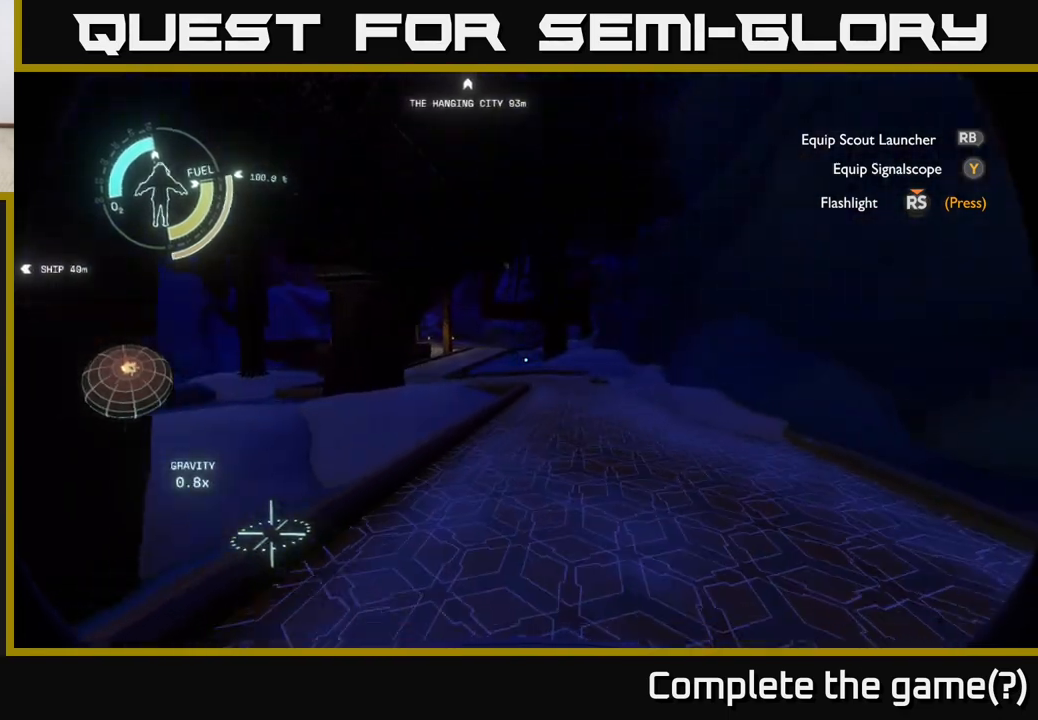
{"buttons": [], "left_stick": "up-right", "right_stick": "center", "events": [[133, "right_stick", "left"], [467, "right_stick", "center"]]}
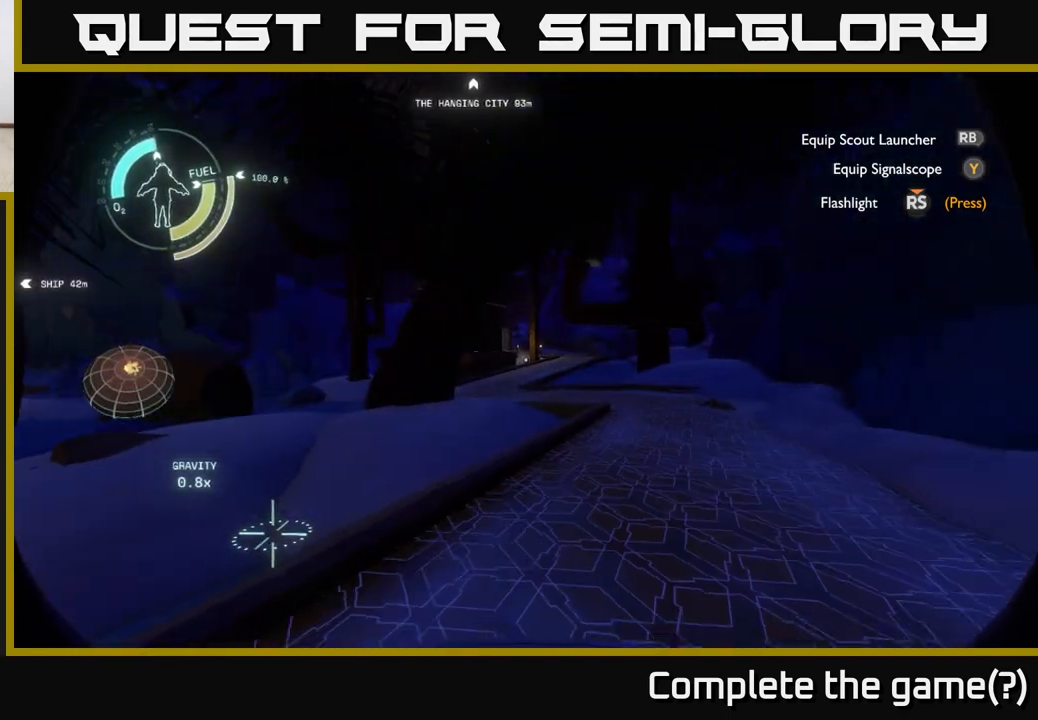
{"buttons": [], "left_stick": "up-right", "right_stick": "center", "events": []}
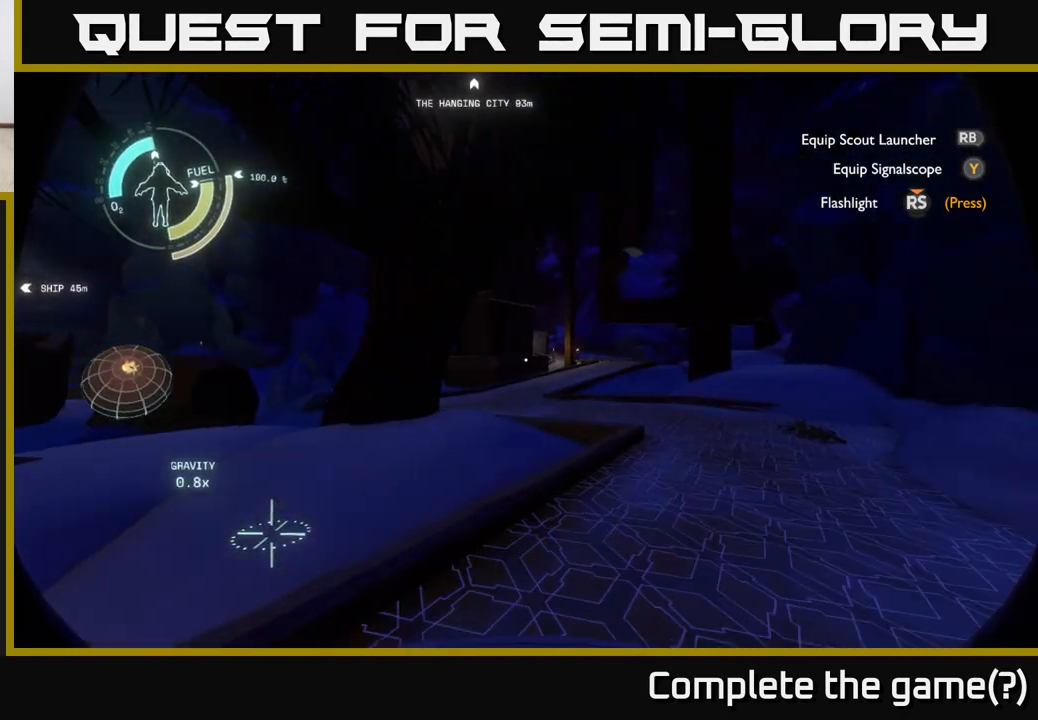
{"buttons": [], "left_stick": "up-right", "right_stick": "center", "events": [[233, "right_stick", "down-left"], [417, "right_stick", "center"]]}
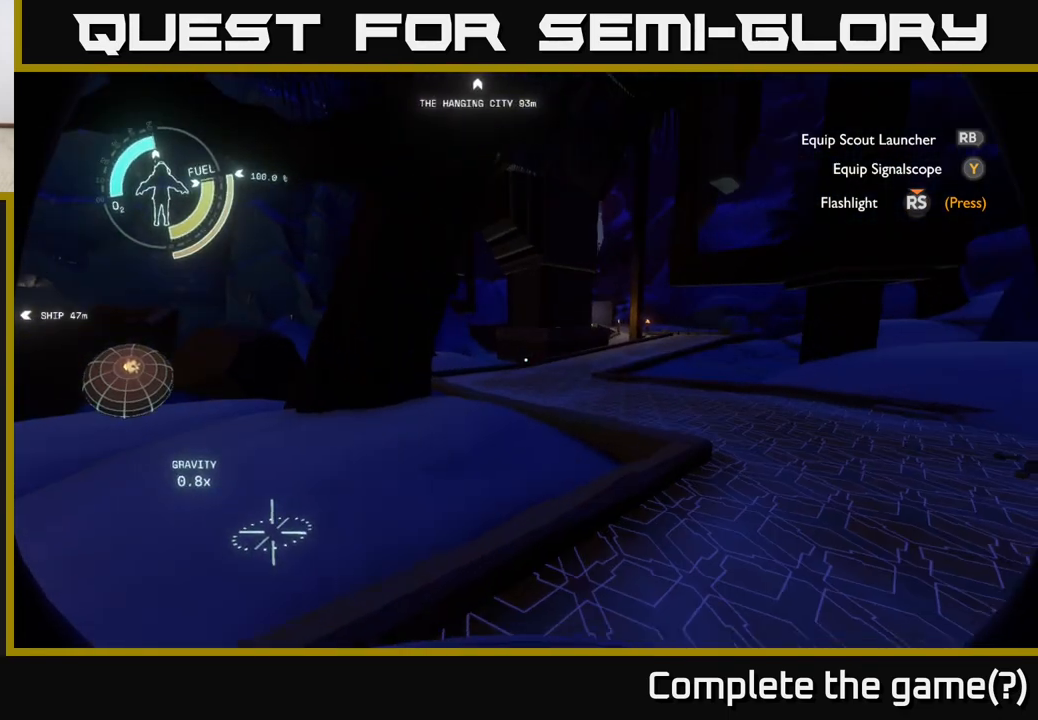
{"buttons": [], "left_stick": "up-right", "right_stick": "center", "events": []}
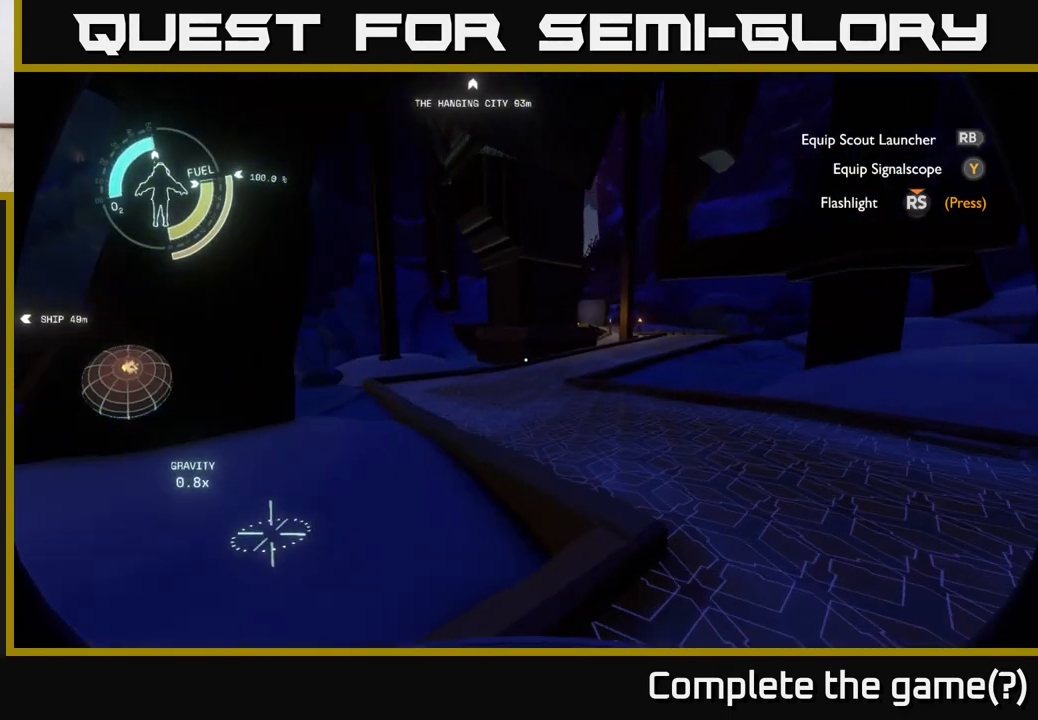
{"buttons": [], "left_stick": "up-right", "right_stick": "center", "events": [[67, "right_stick", "down-left"], [233, "right_stick", "center"]]}
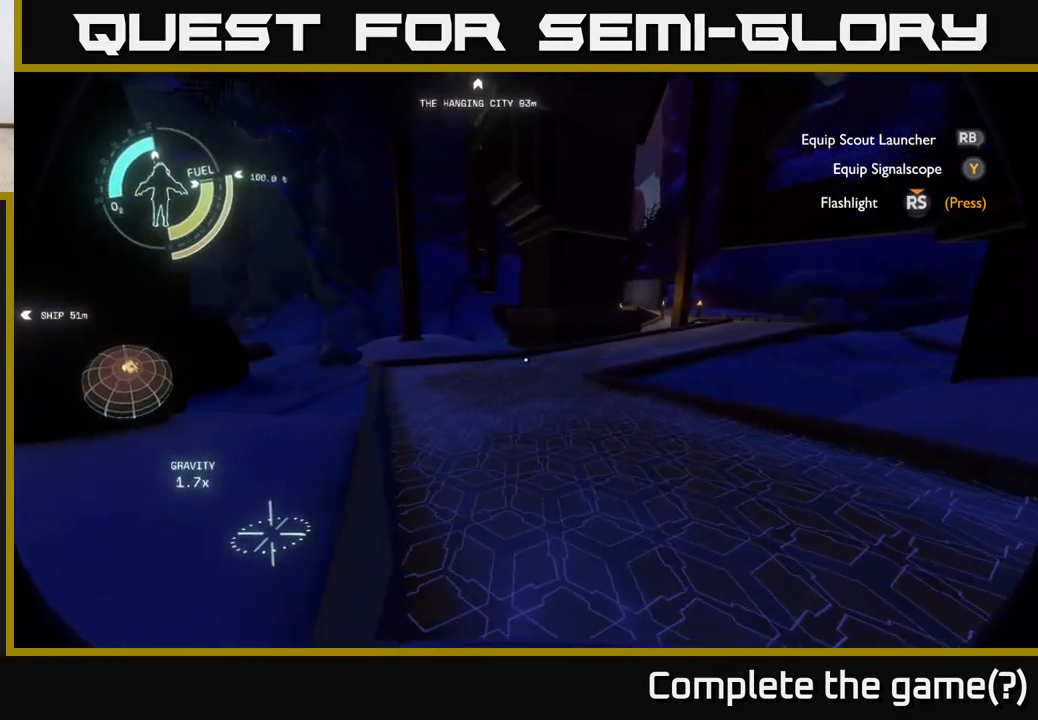
{"buttons": [], "left_stick": "up", "right_stick": "center", "events": [[233, "left_stick", "up"]]}
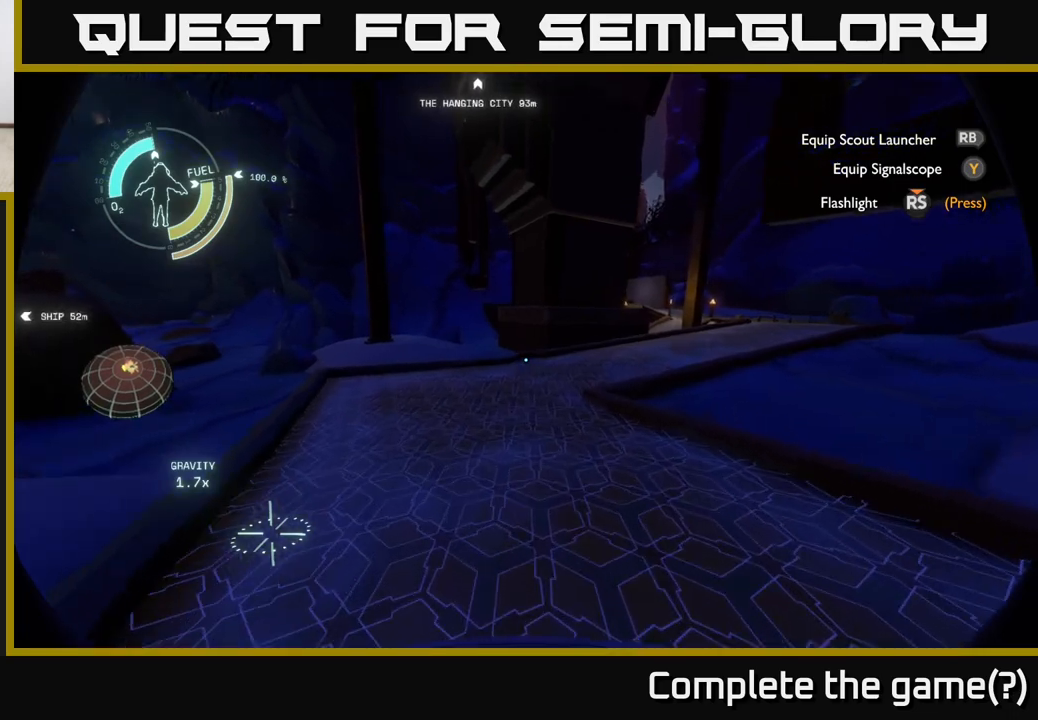
{"buttons": [], "left_stick": "up", "right_stick": "center", "events": []}
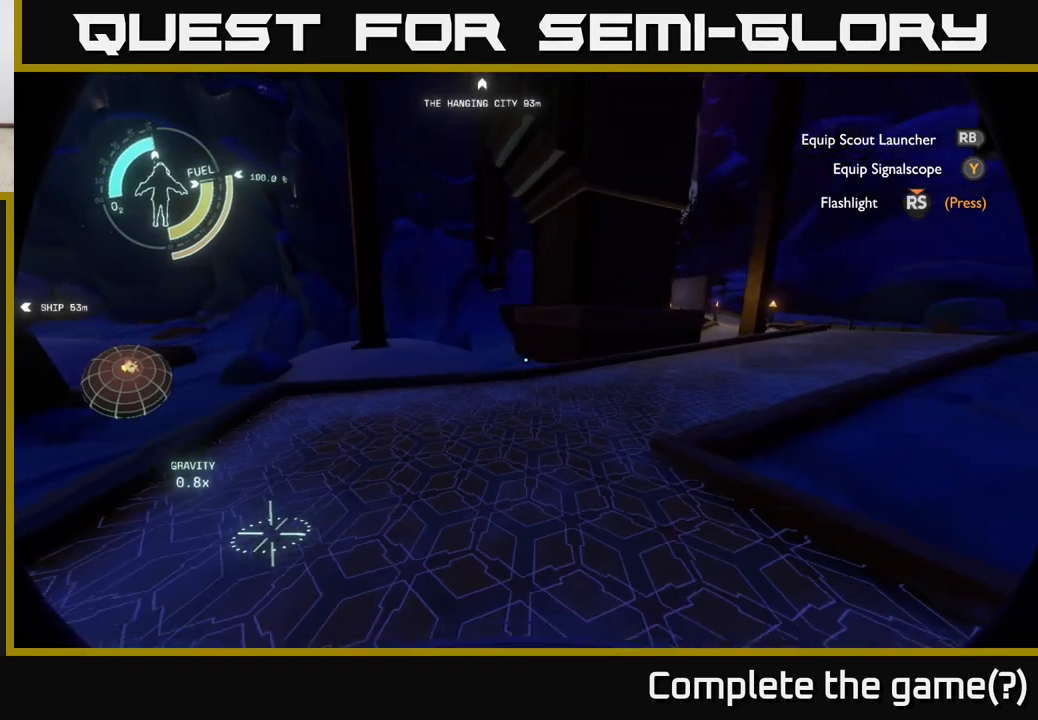
{"buttons": [], "left_stick": "up-left", "right_stick": "center", "events": [[133, "right_stick", "right"], [383, "left_stick", "up-left"], [500, "right_stick", "center"]]}